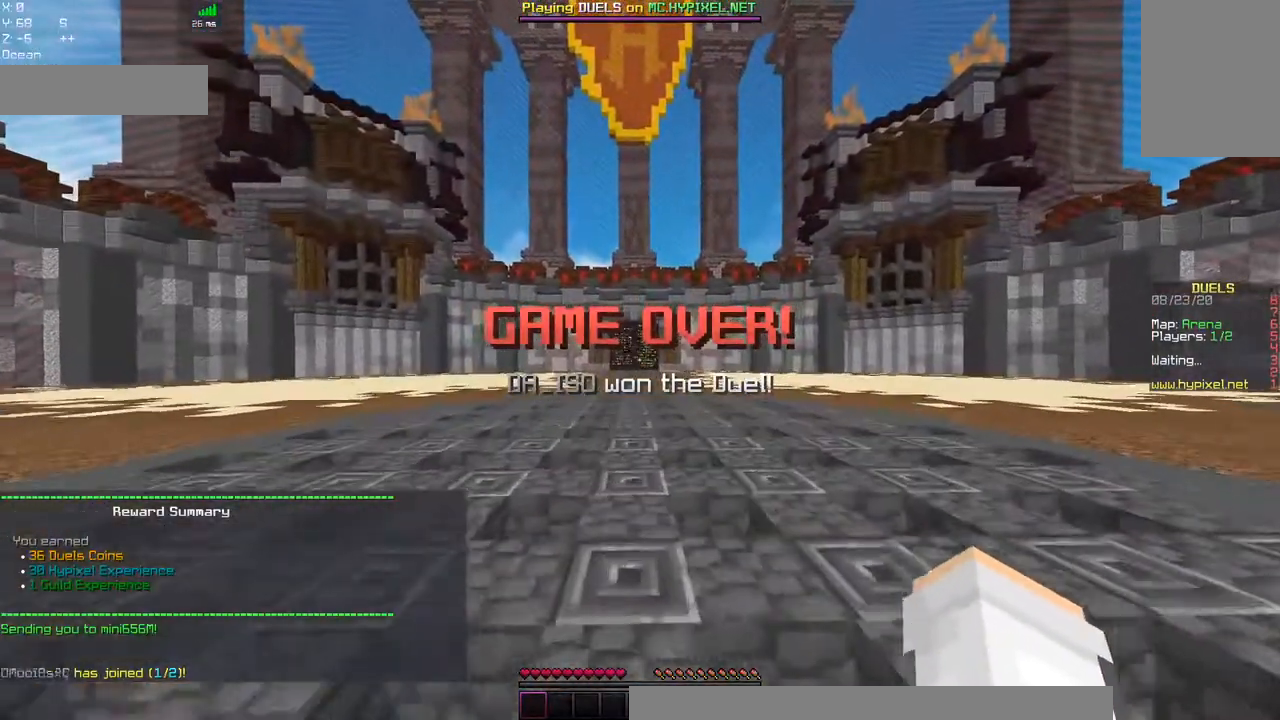
Gameplay with keyboard and mouse; each line is a JSON object with the keys and mouse buttons held at the frame after it. "events" lists presses ("down") and releases ("up") of "a", "d", "s", "space", "w", "mouse_left" and "mouse_right" between this image and that frame as [ms after this image, input, new state], when the widget could be followed in between. "mouse_left", "mouse_right" = the "left", "right" buttons of the "mouse" list. No other keys are recorded. Fast repeated clicks can show as one long hold. Mouse movement is not recorded.
{"keys": ["w"], "mouse": [], "events": []}
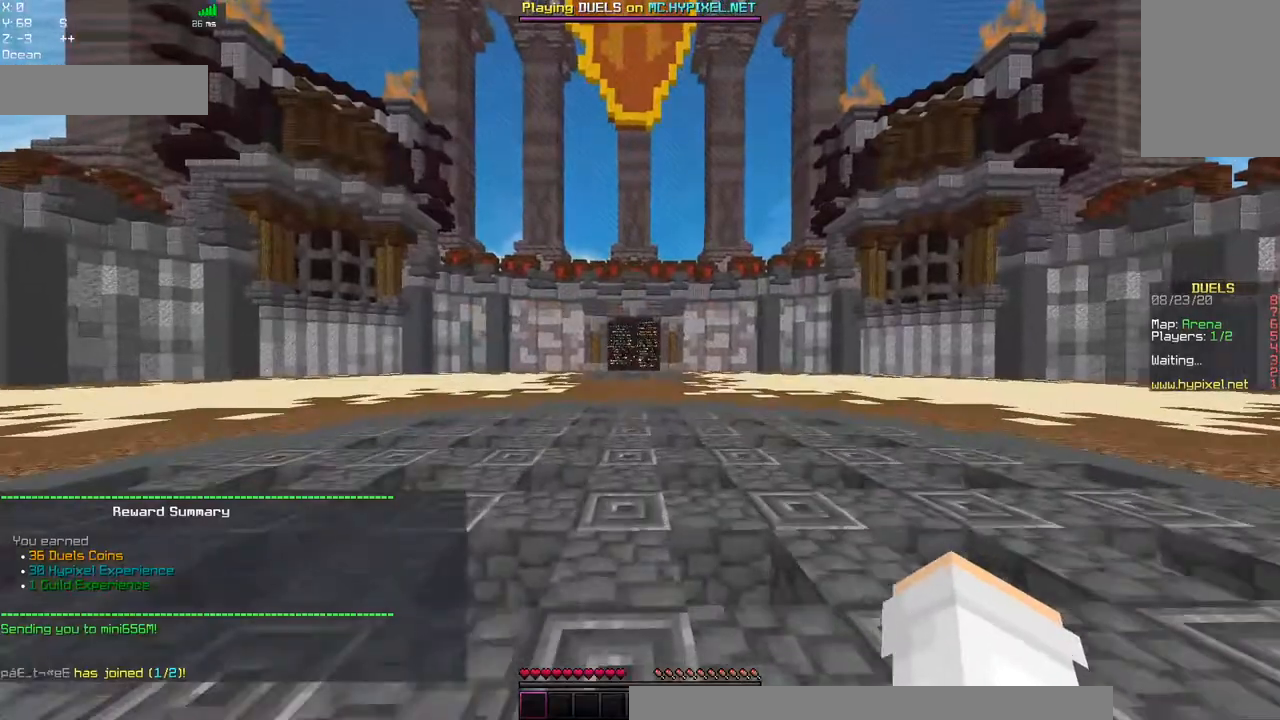
{"keys": ["w"], "mouse": [], "events": []}
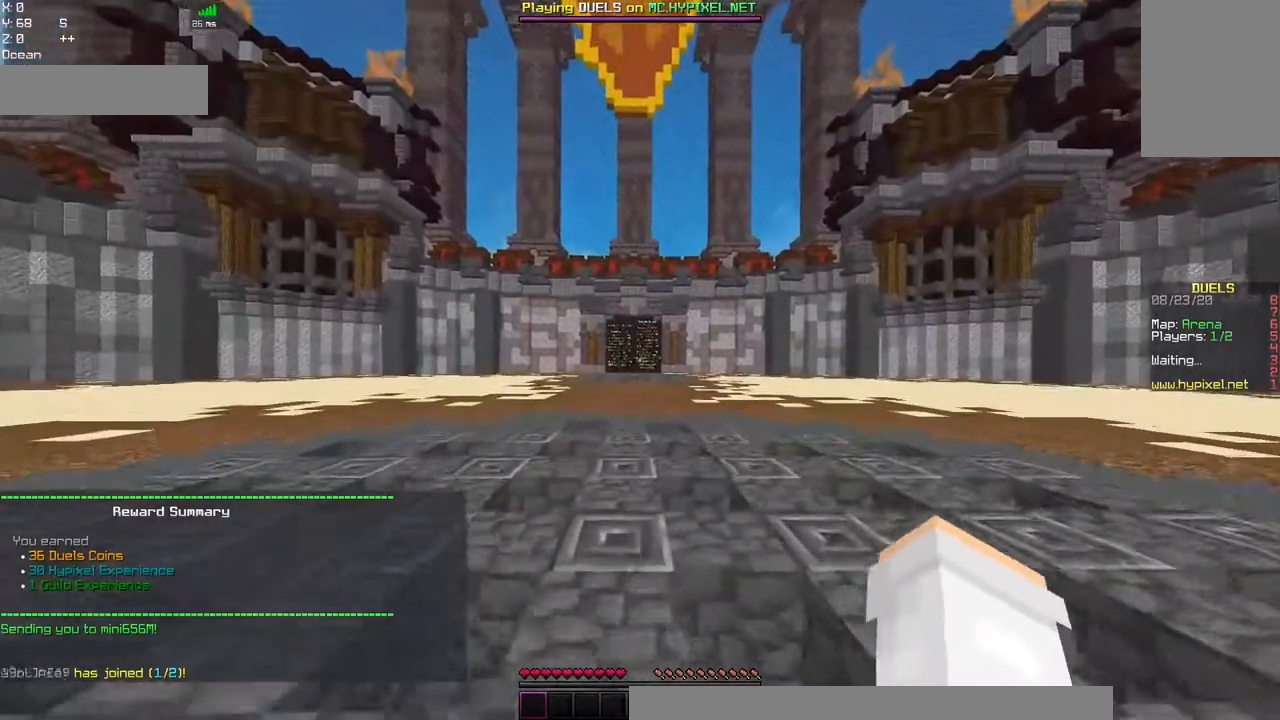
{"keys": ["w"], "mouse": [], "events": []}
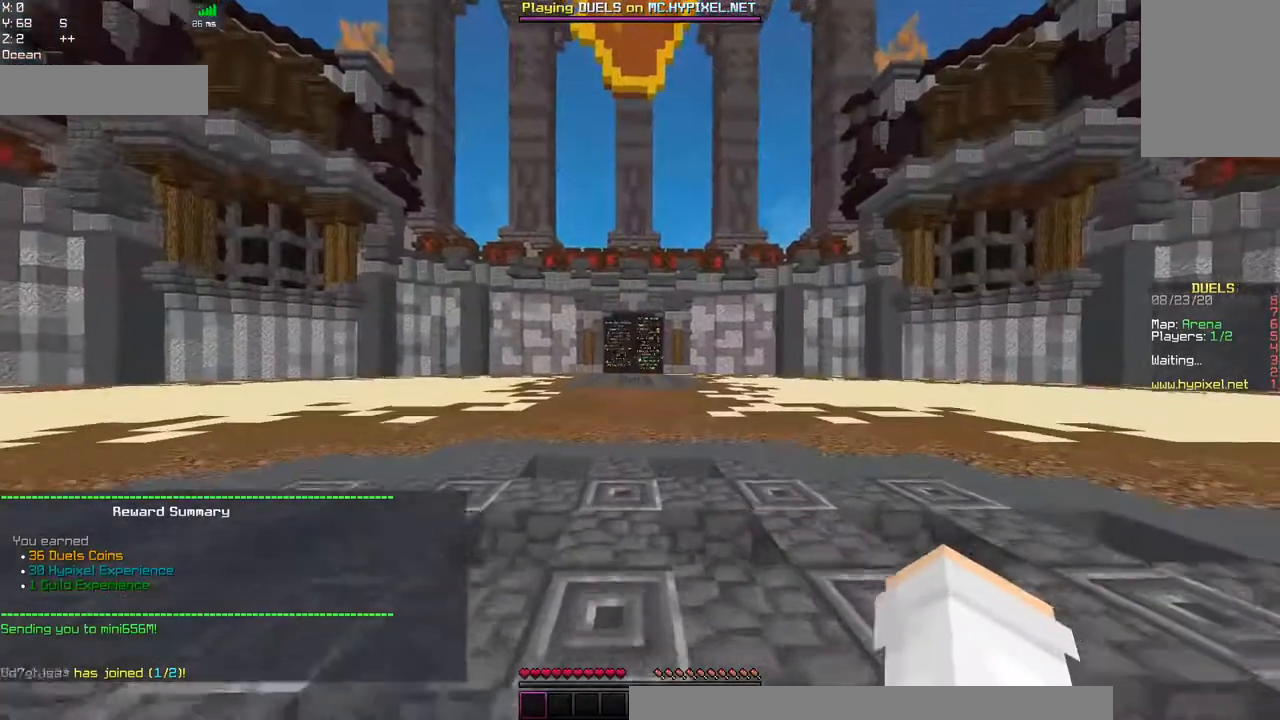
{"keys": ["w"], "mouse": [], "events": []}
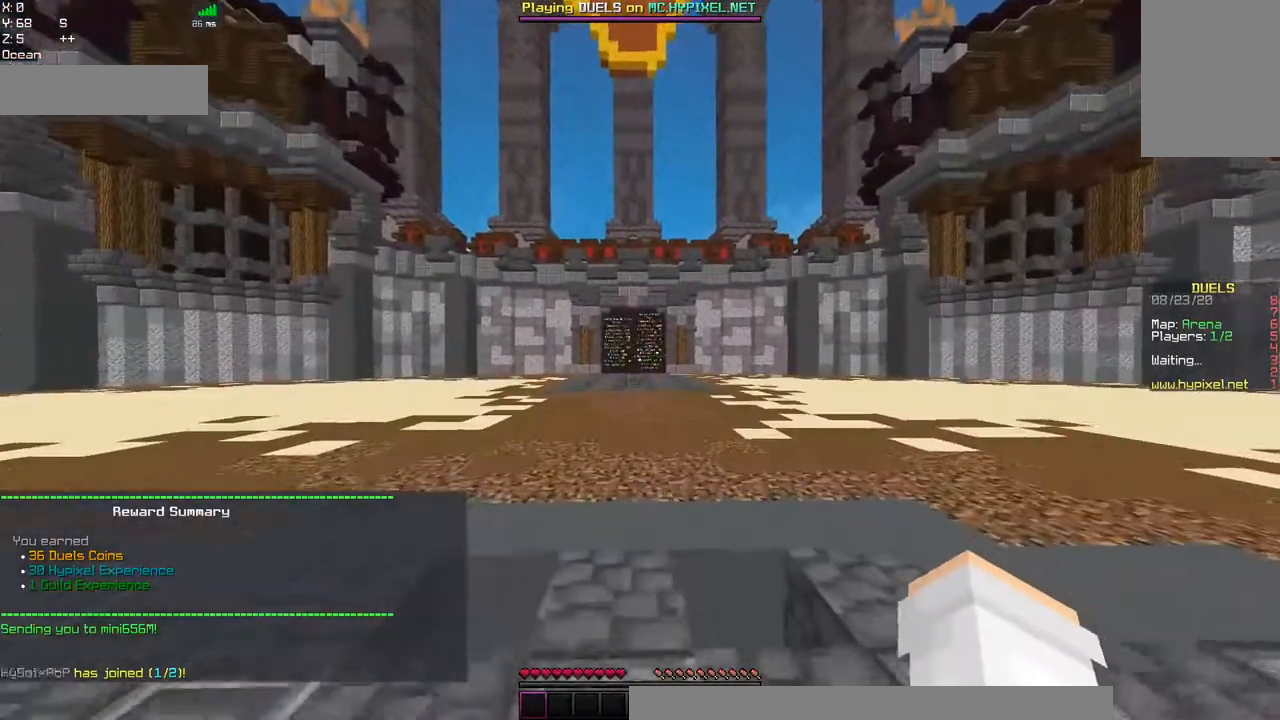
{"keys": ["w"], "mouse": [], "events": []}
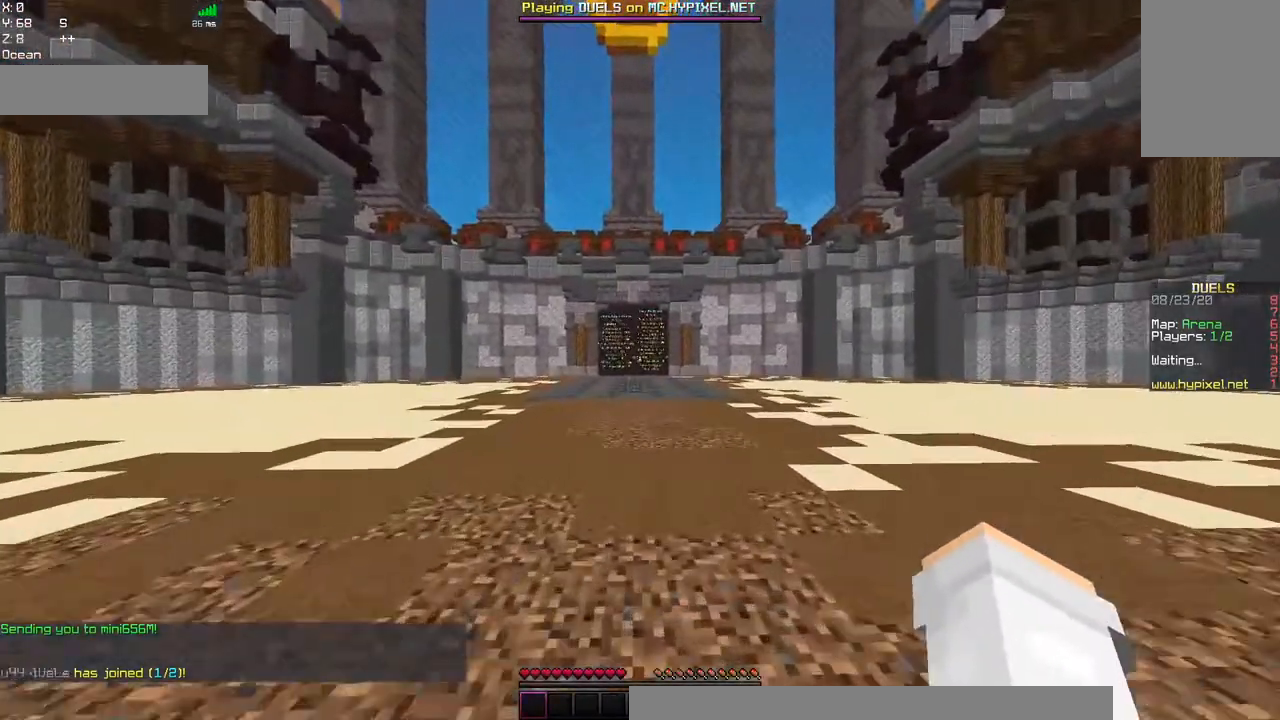
{"keys": [], "mouse": [], "events": [[134, "w", "up"]]}
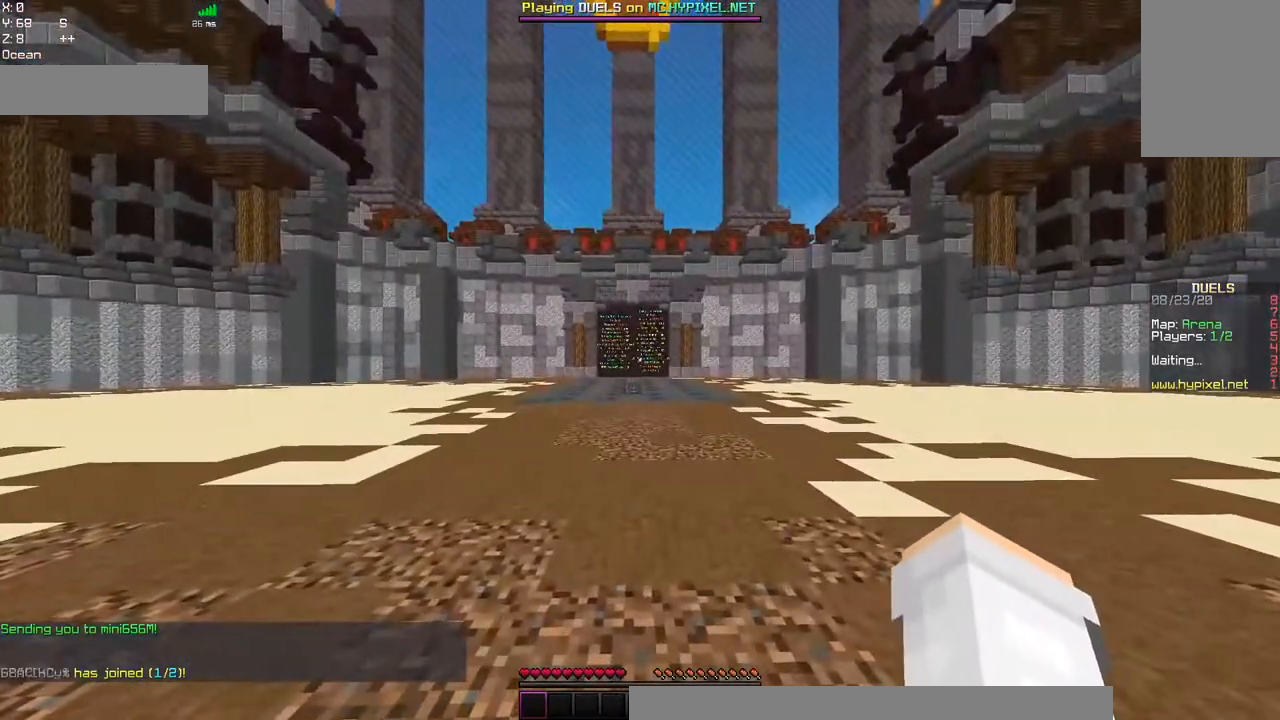
{"keys": ["d"], "mouse": [], "events": [[134, "d", "down"]]}
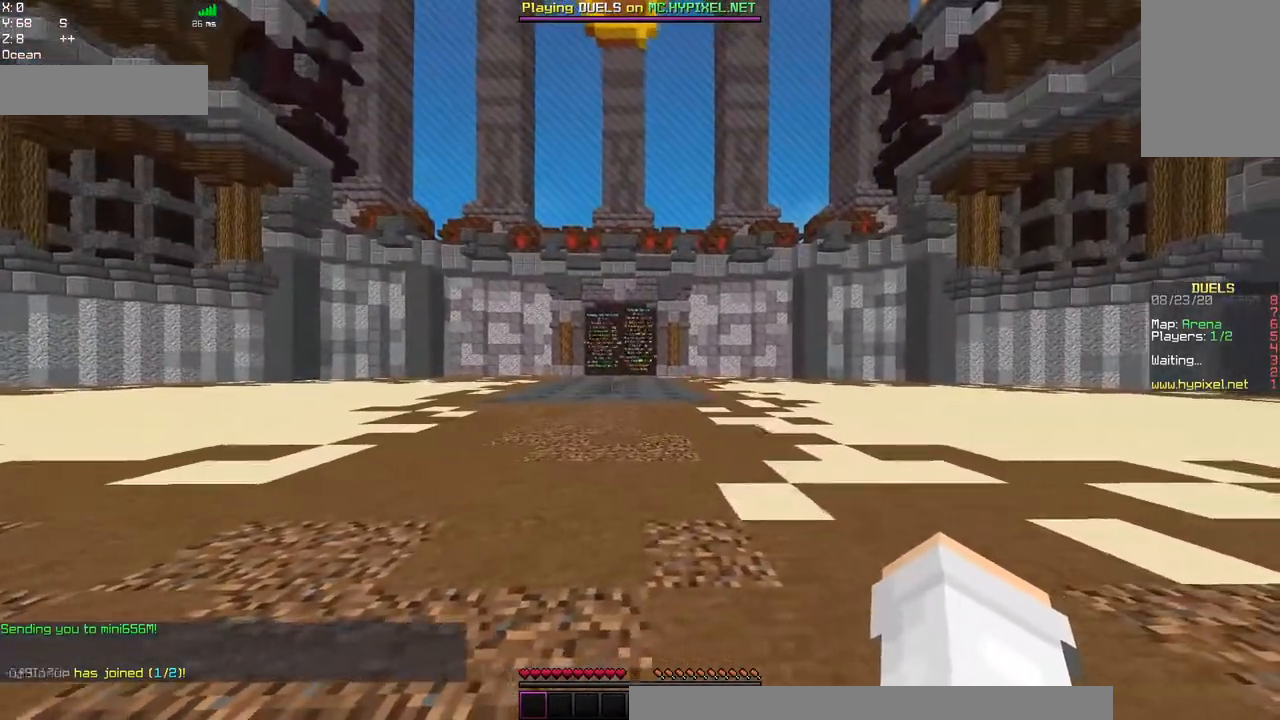
{"keys": ["a", "w"], "mouse": [], "events": [[50, "w", "down"], [134, "d", "up"], [434, "a", "down"]]}
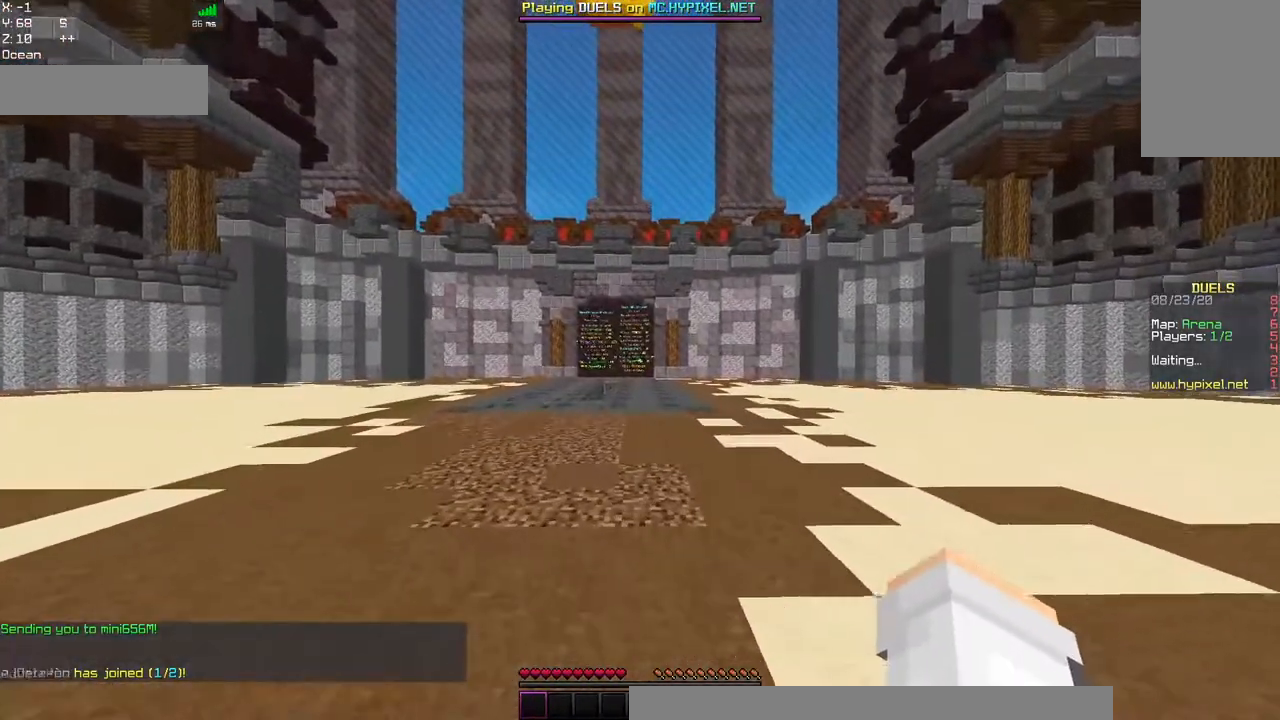
{"keys": ["a"], "mouse": [], "events": [[200, "w", "up"]]}
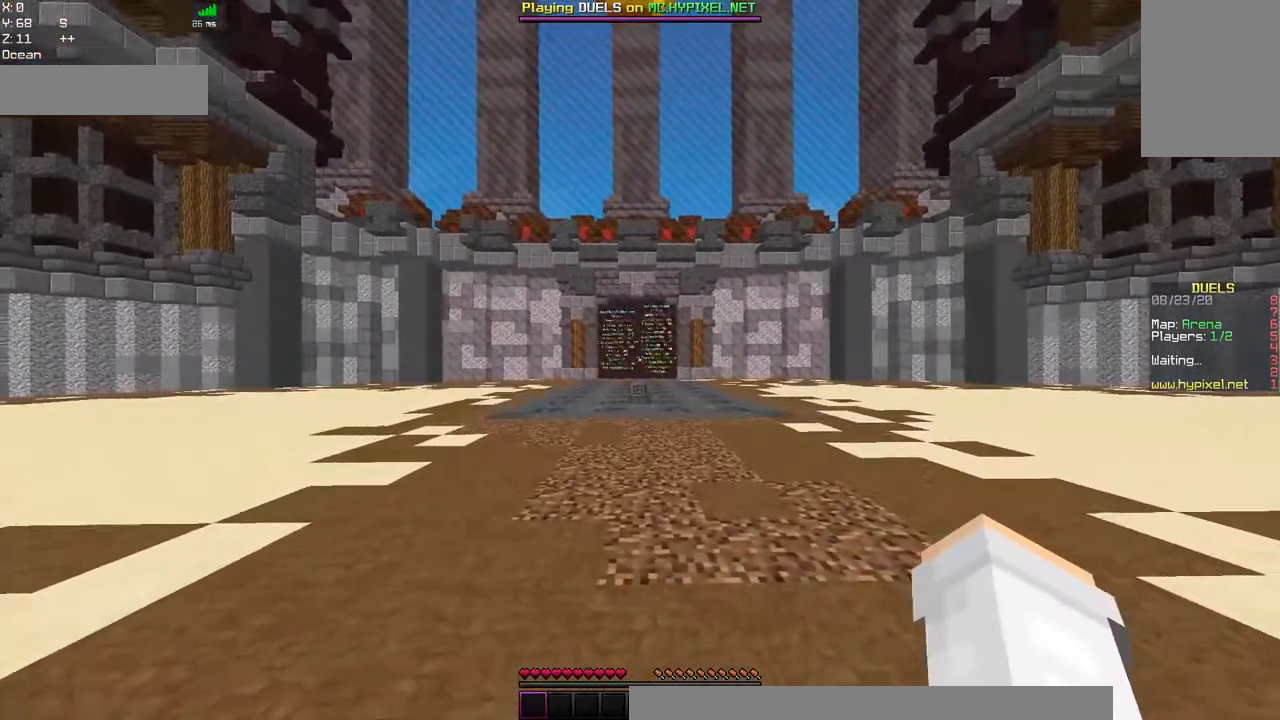
{"keys": ["w"], "mouse": [], "events": [[34, "d", "down"], [50, "a", "up"], [184, "w", "down"], [367, "d", "up"]]}
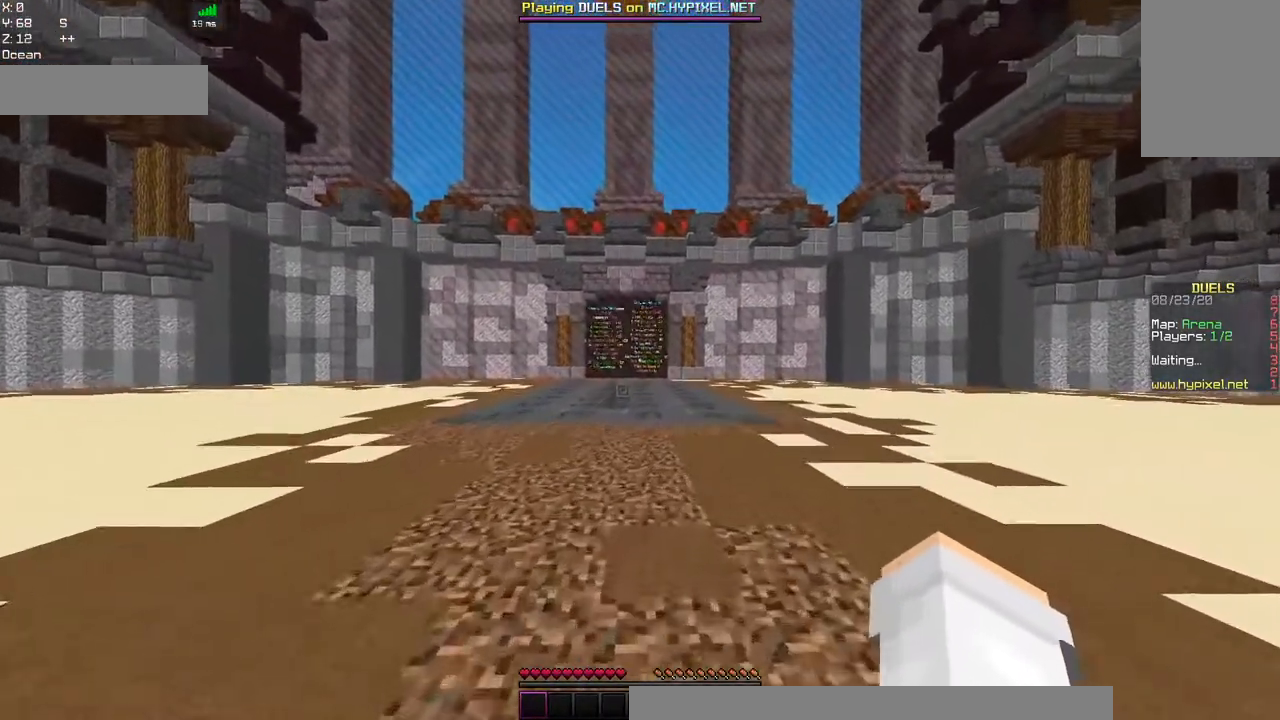
{"keys": ["a"], "mouse": [], "events": [[350, "a", "down"], [450, "w", "up"]]}
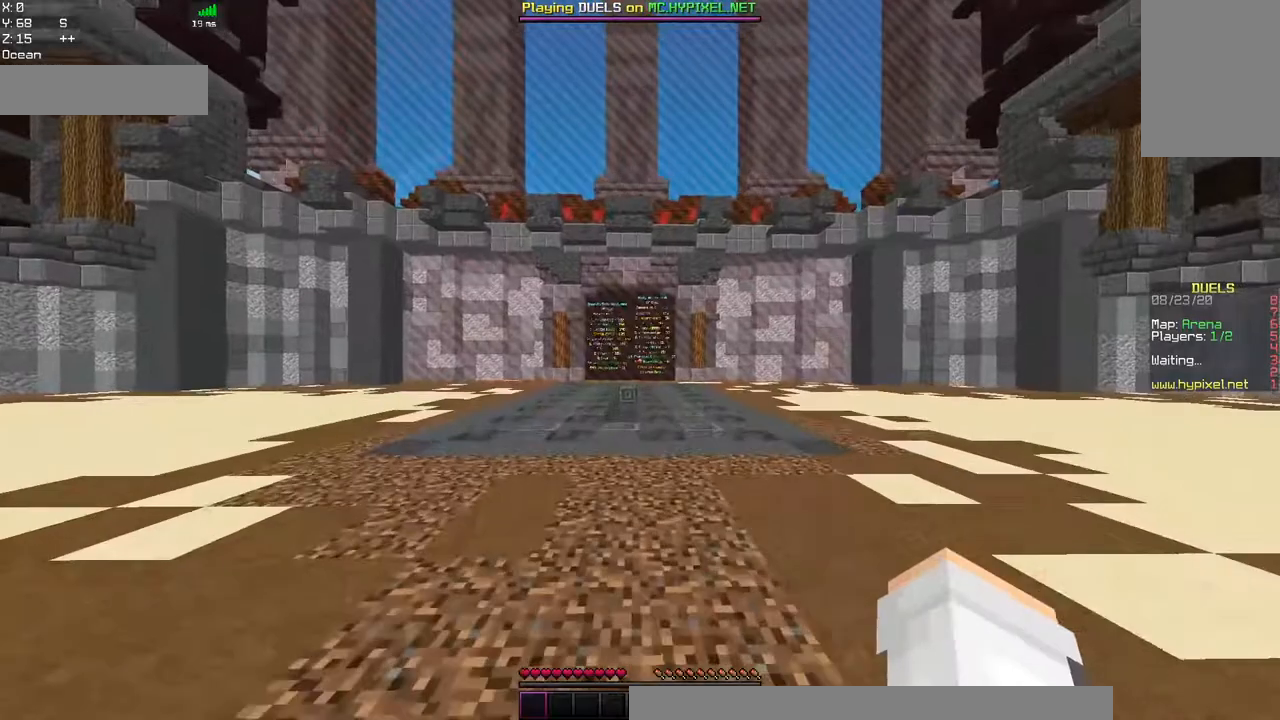
{"keys": ["s"], "mouse": [], "events": [[284, "s", "down"], [417, "a", "up"]]}
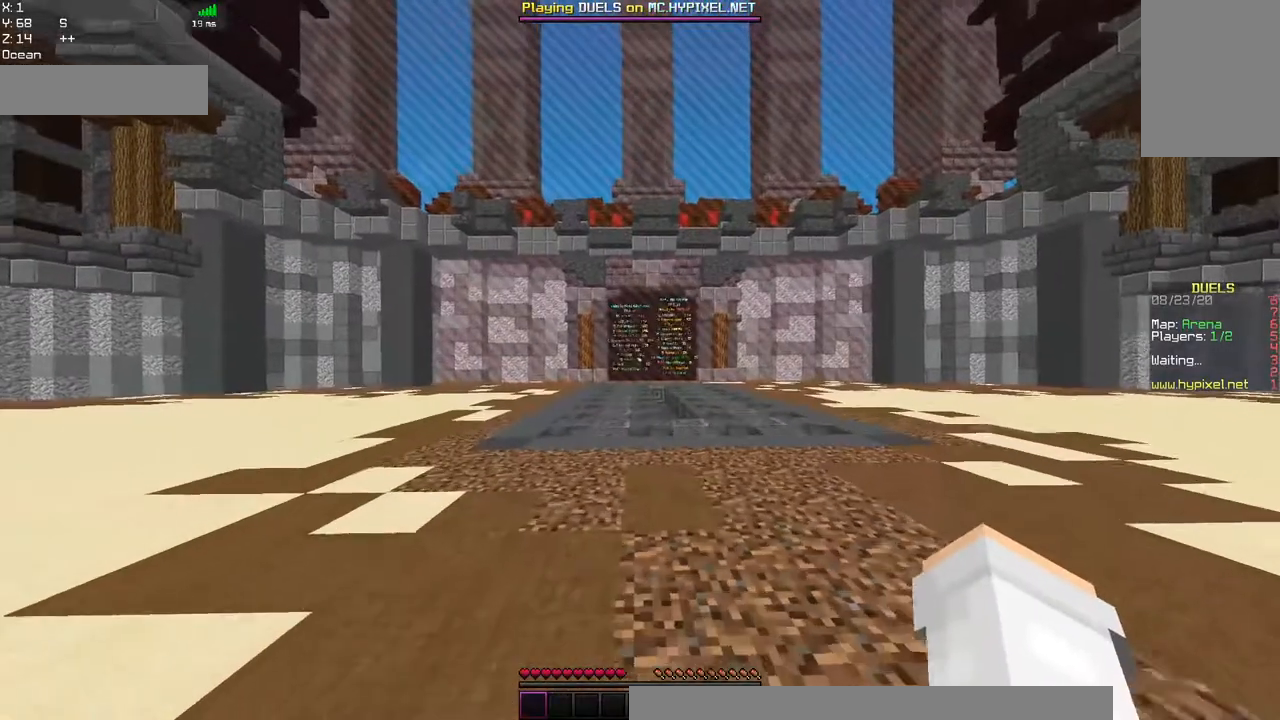
{"keys": ["a", "s"], "mouse": [], "events": [[117, "d", "down"], [300, "a", "down"], [400, "d", "up"]]}
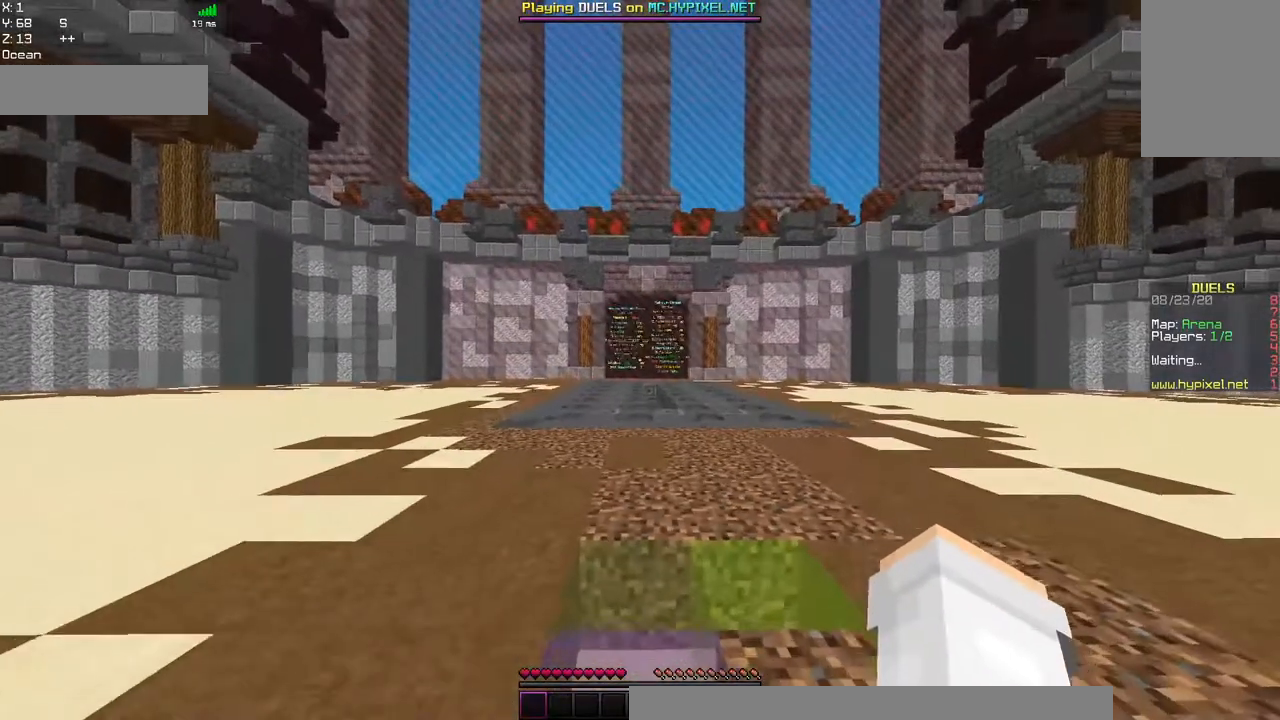
{"keys": ["a"], "mouse": [], "events": [[117, "s", "up"]]}
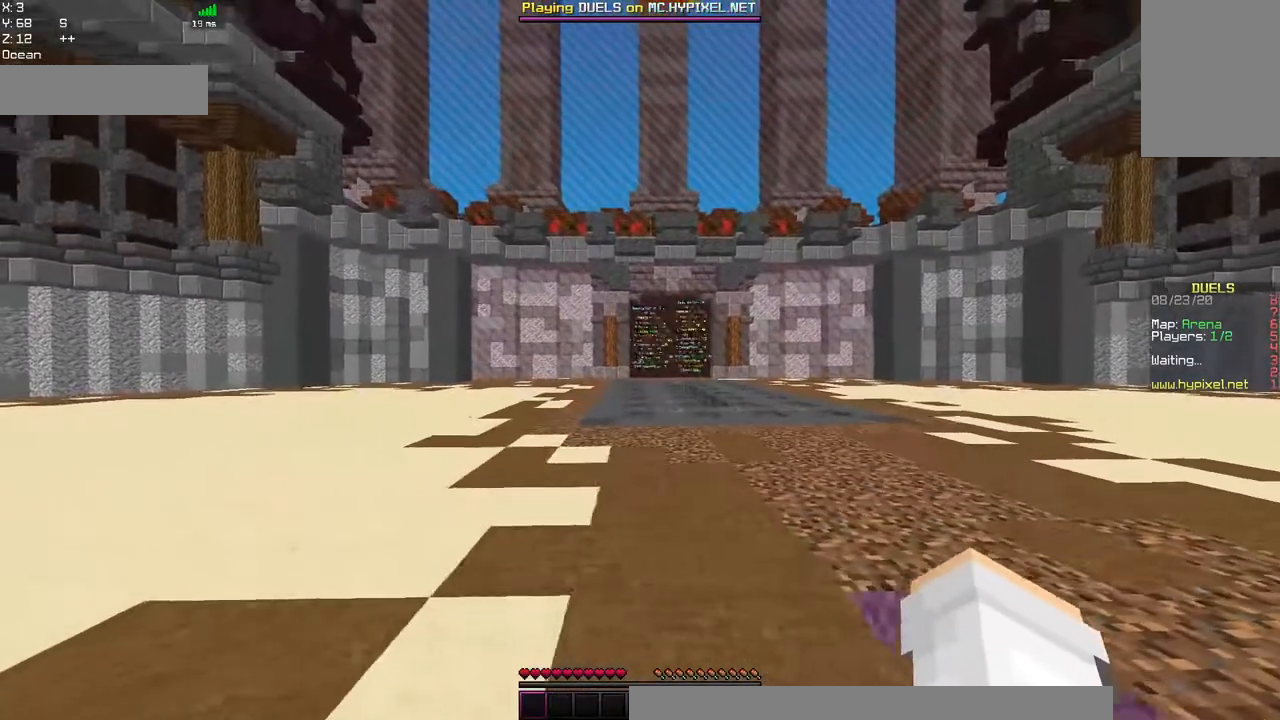
{"keys": [], "mouse": [], "events": [[34, "s", "down"], [84, "a", "up"], [417, "s", "up"]]}
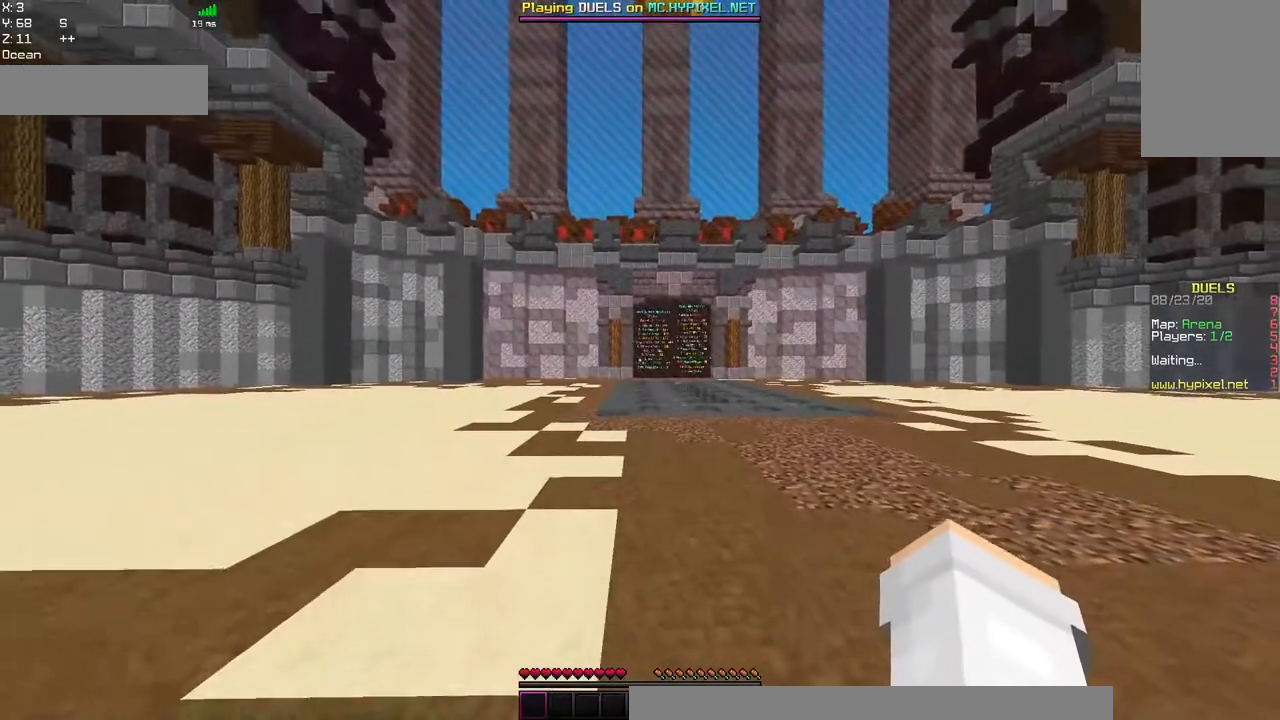
{"keys": [], "mouse": [], "events": []}
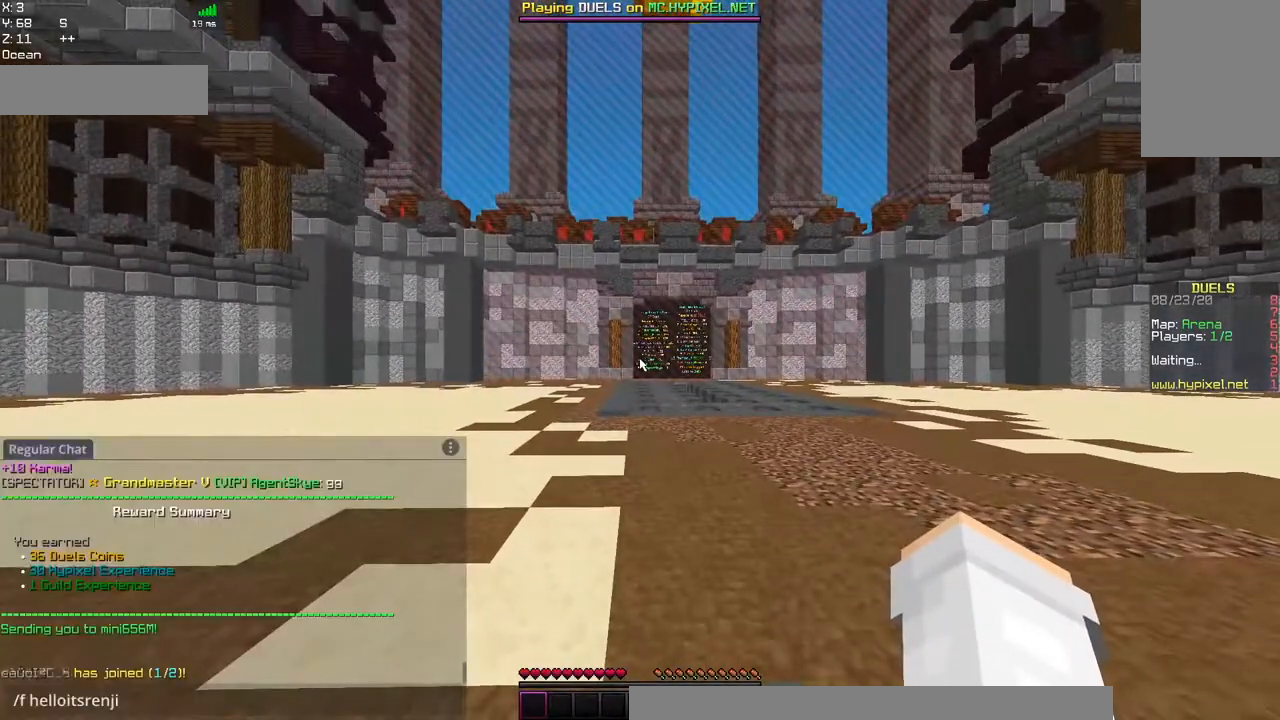
{"keys": [], "mouse": [], "events": []}
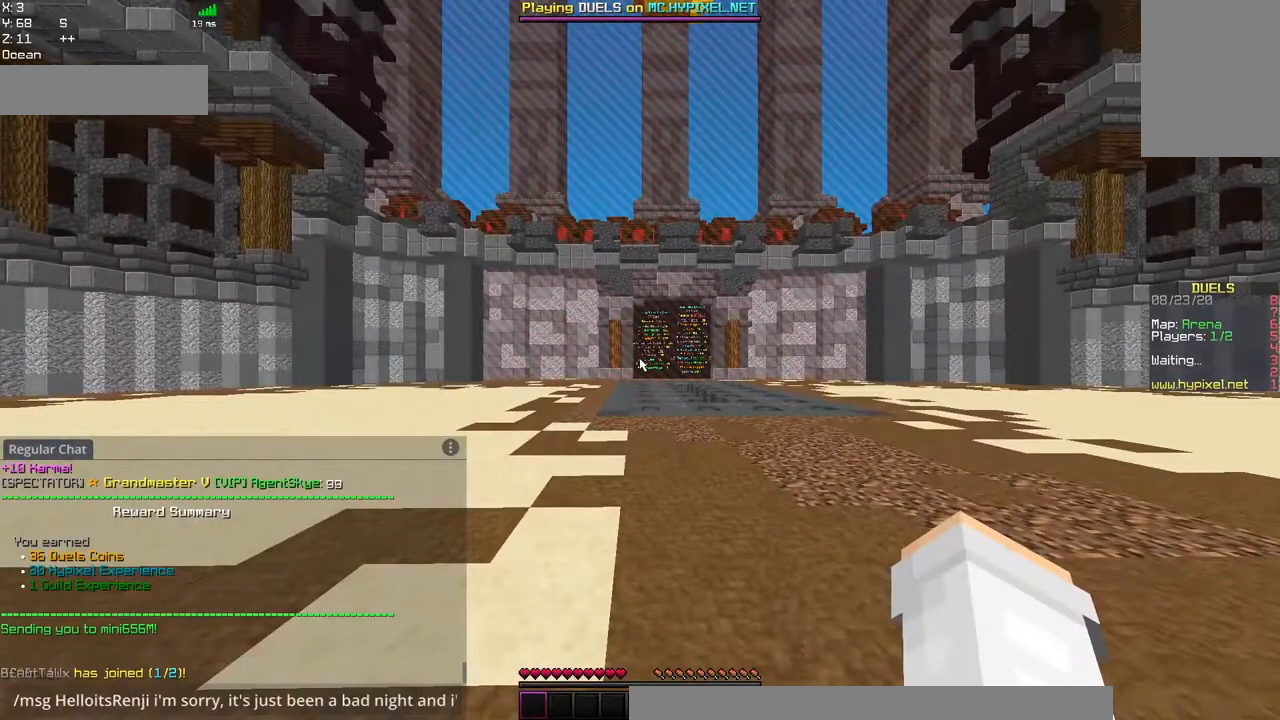
{"keys": [], "mouse": [], "events": []}
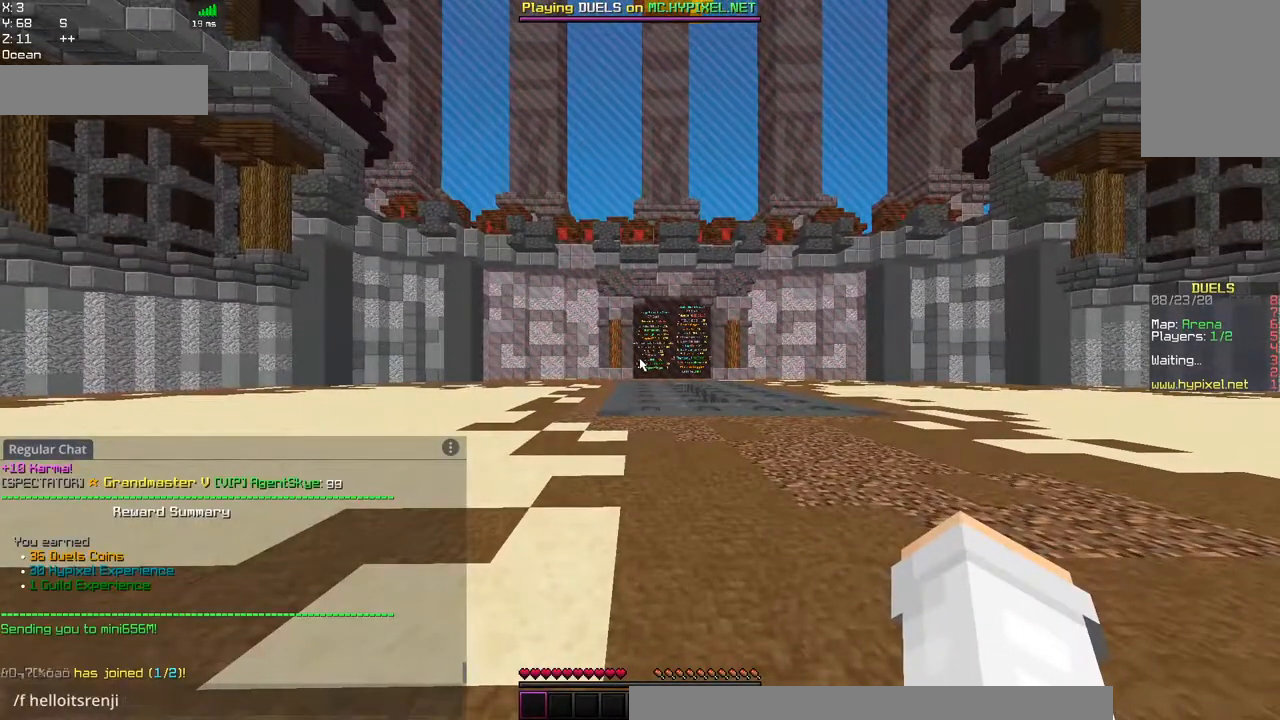
{"keys": [], "mouse": [], "events": []}
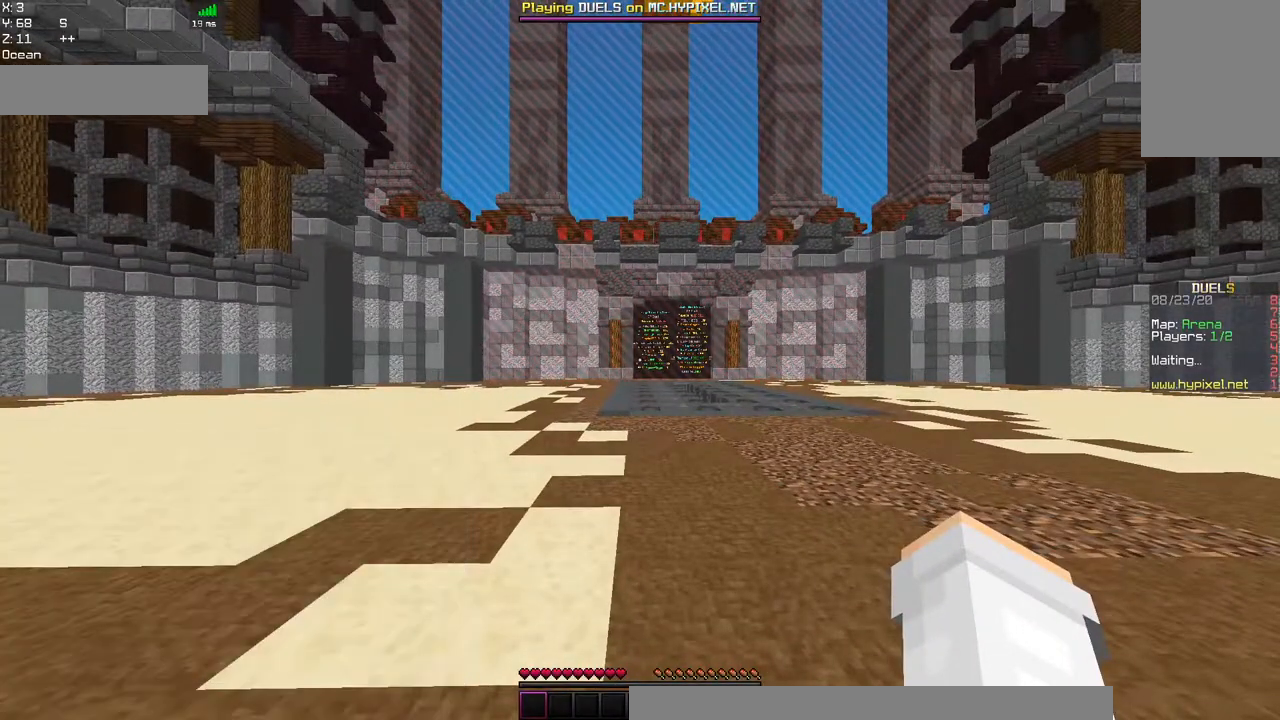
{"keys": [], "mouse": [], "events": []}
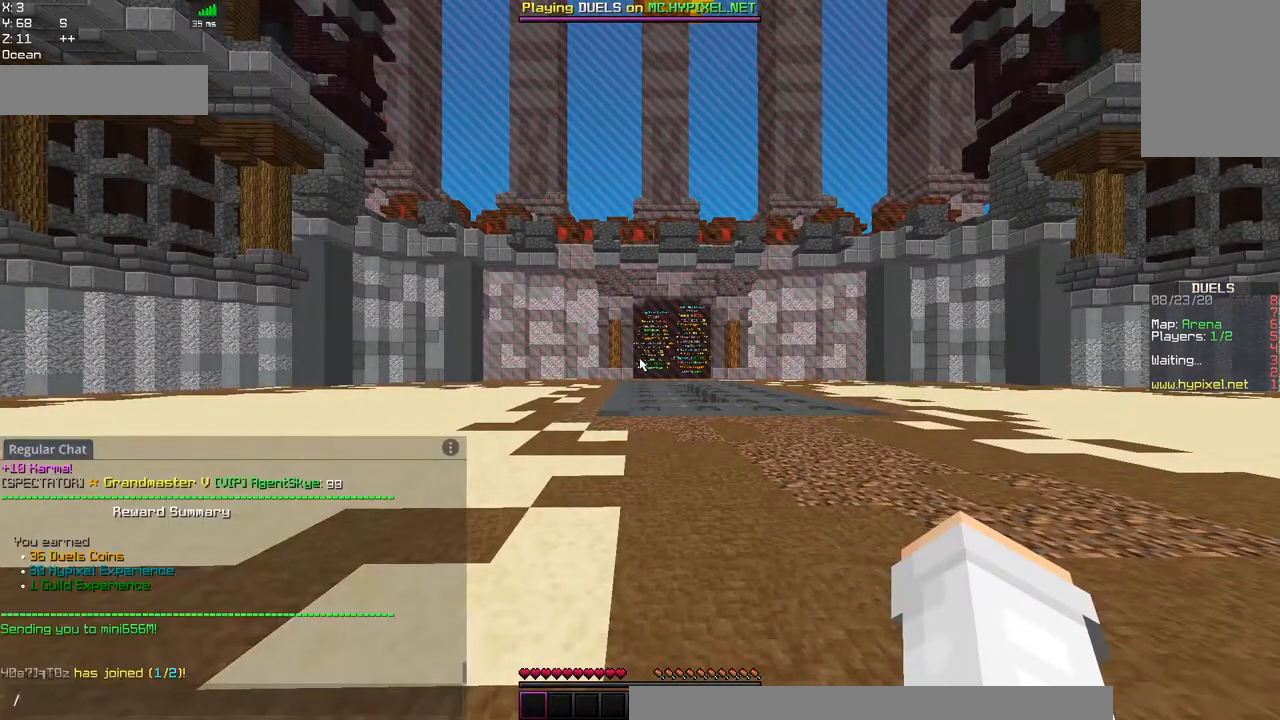
{"keys": [], "mouse": [], "events": []}
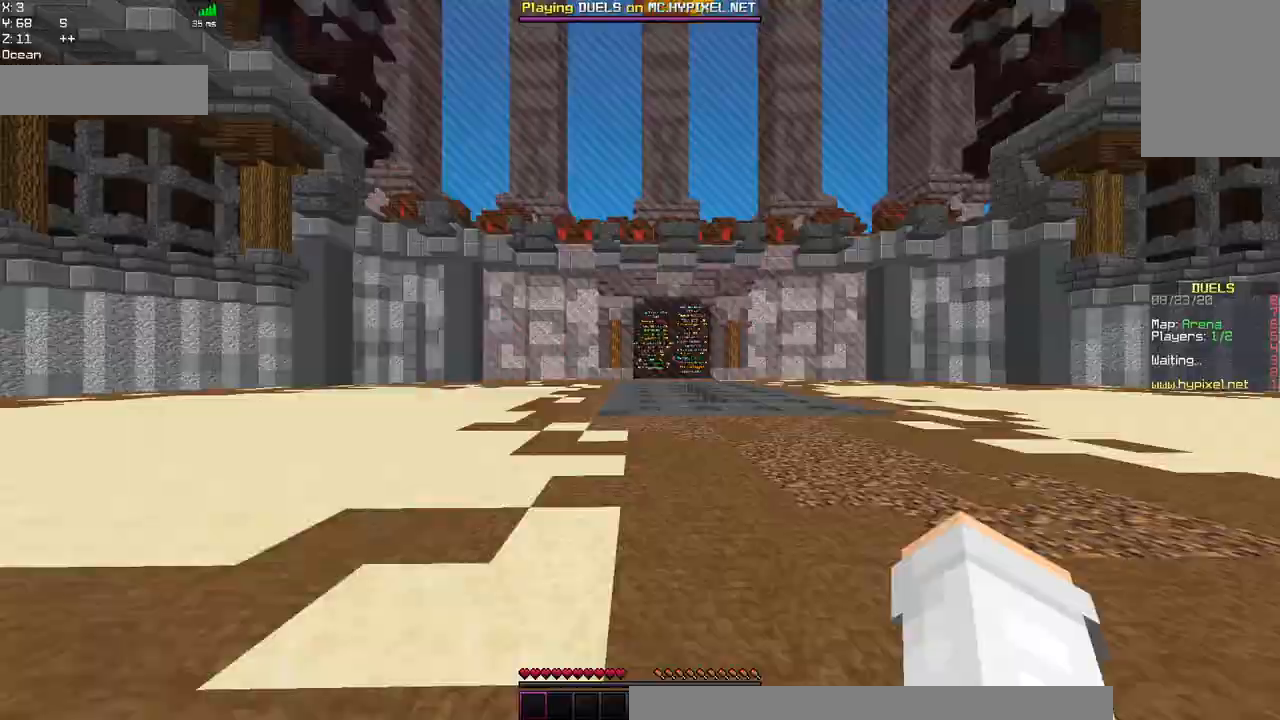
{"keys": ["w"], "mouse": []}
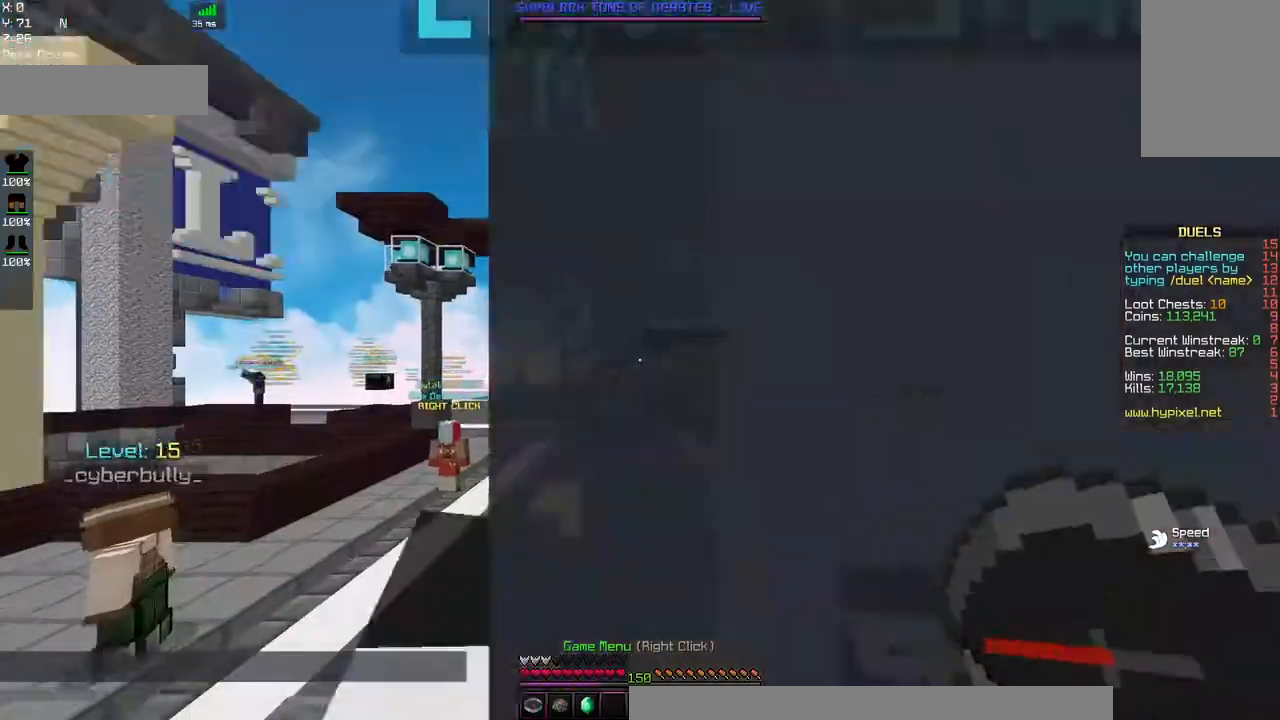
{"keys": ["w"], "mouse": [], "events": []}
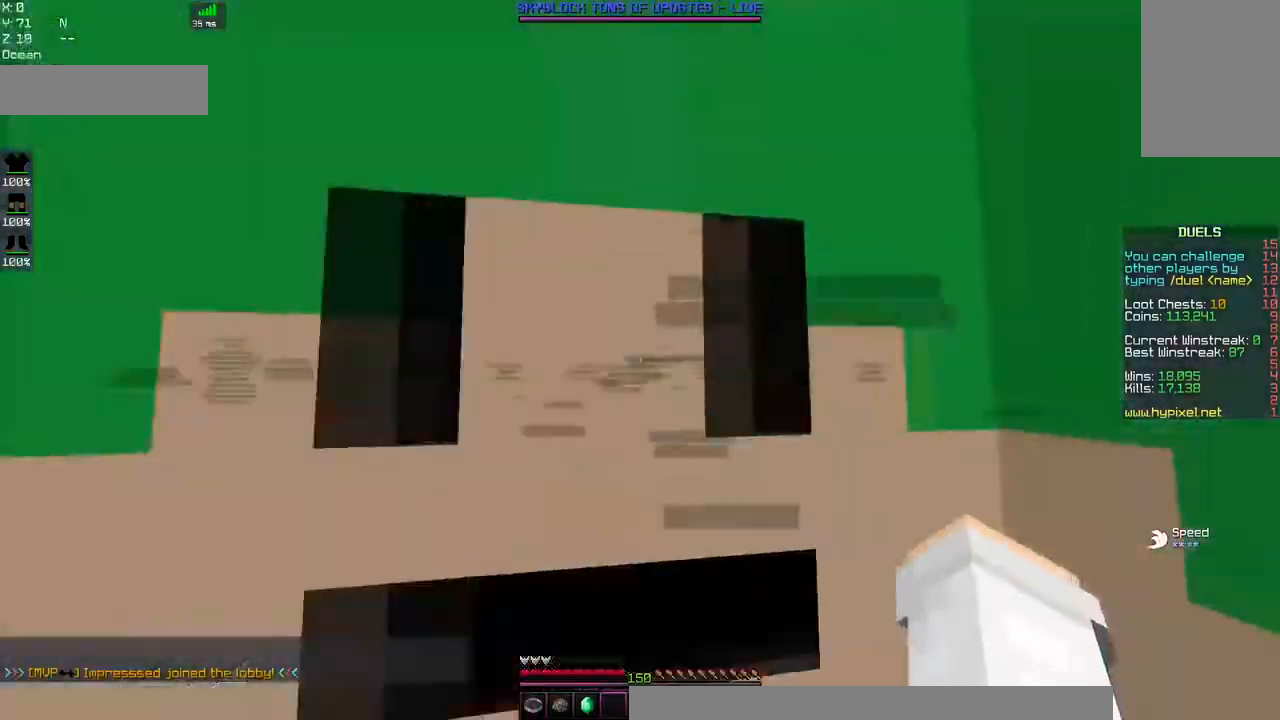
{"keys": ["d", "w"], "mouse": [], "events": [[267, "d", "down"]]}
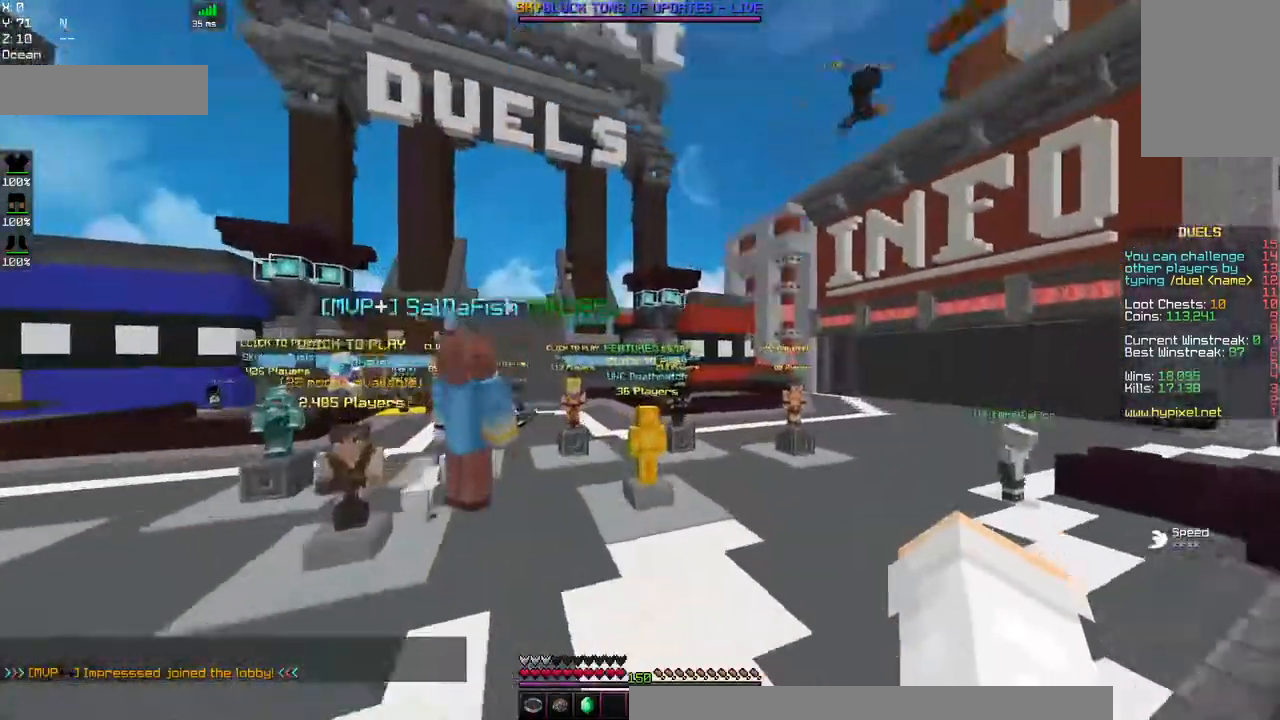
{"keys": ["d"], "mouse": [], "events": [[134, "d", "up"], [367, "w", "up"], [500, "d", "down"]]}
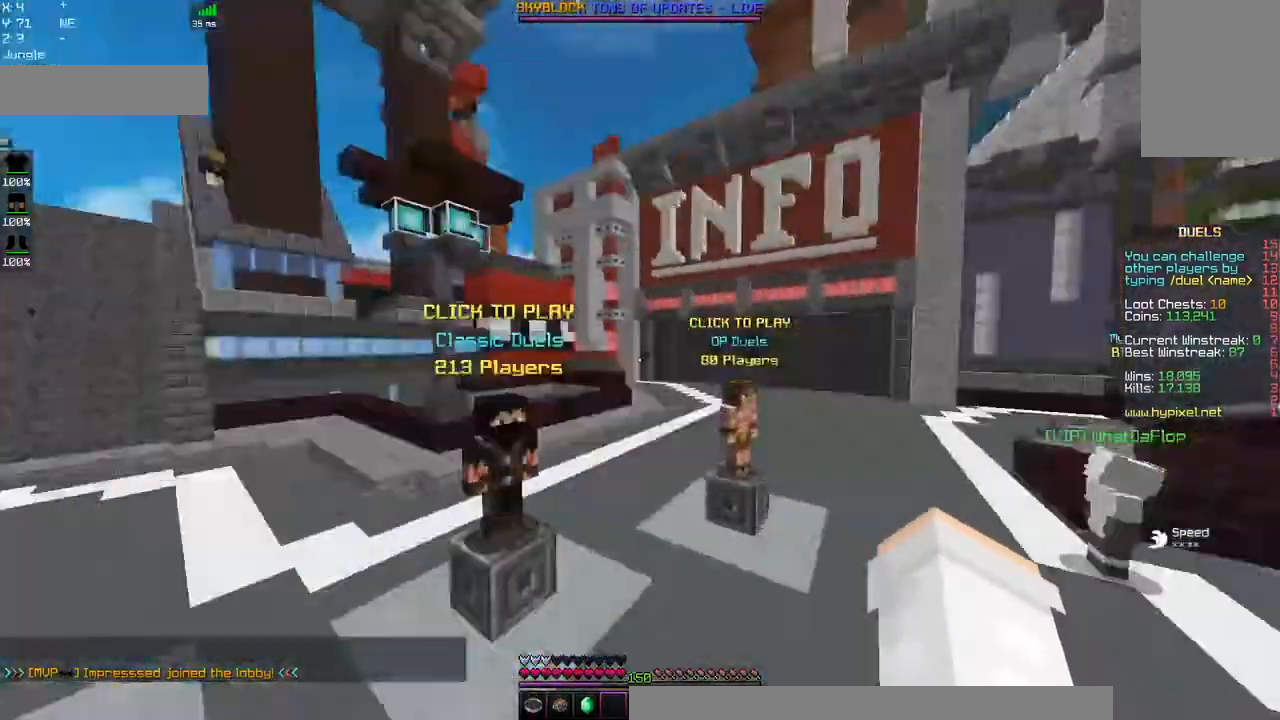
{"keys": ["d"], "mouse": [], "events": []}